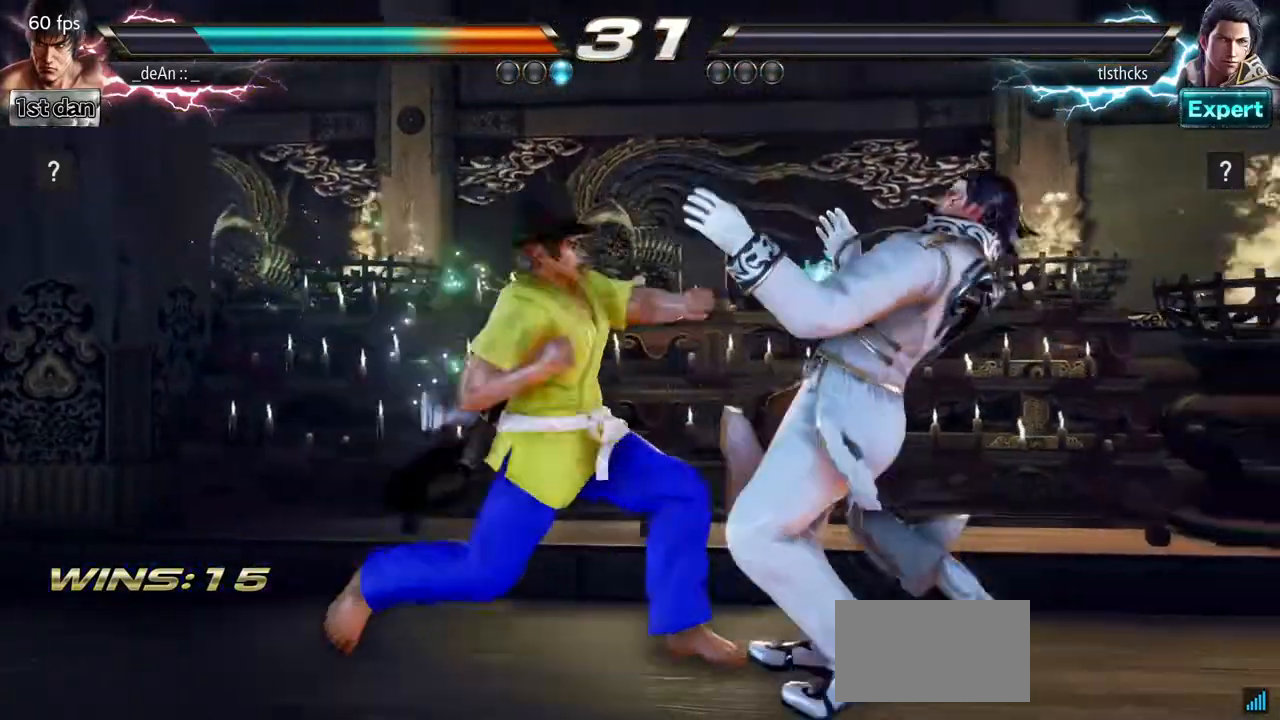
Gameplay with a controller (arcade stick); each line is a JSON object with the inputs held at the frame after it (dt_ms = milliseconds from this image to that frame). "events" lists button and stick changes between this image and that frame as [ms after this image, input, new state], when the widget could be followed in between. Not read: L3 R3.
{"dt_ms": 500, "buttons": [], "left_stick": "center", "events": []}
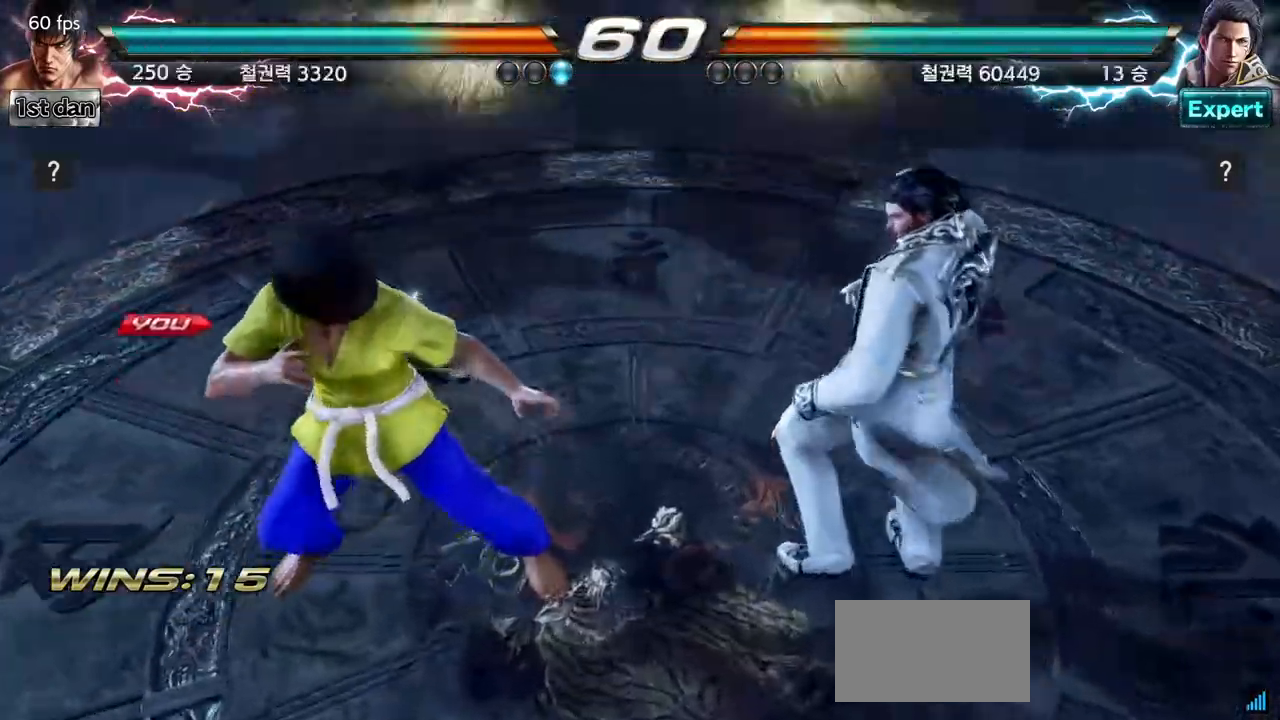
{"dt_ms": 500, "buttons": [], "left_stick": "center", "events": []}
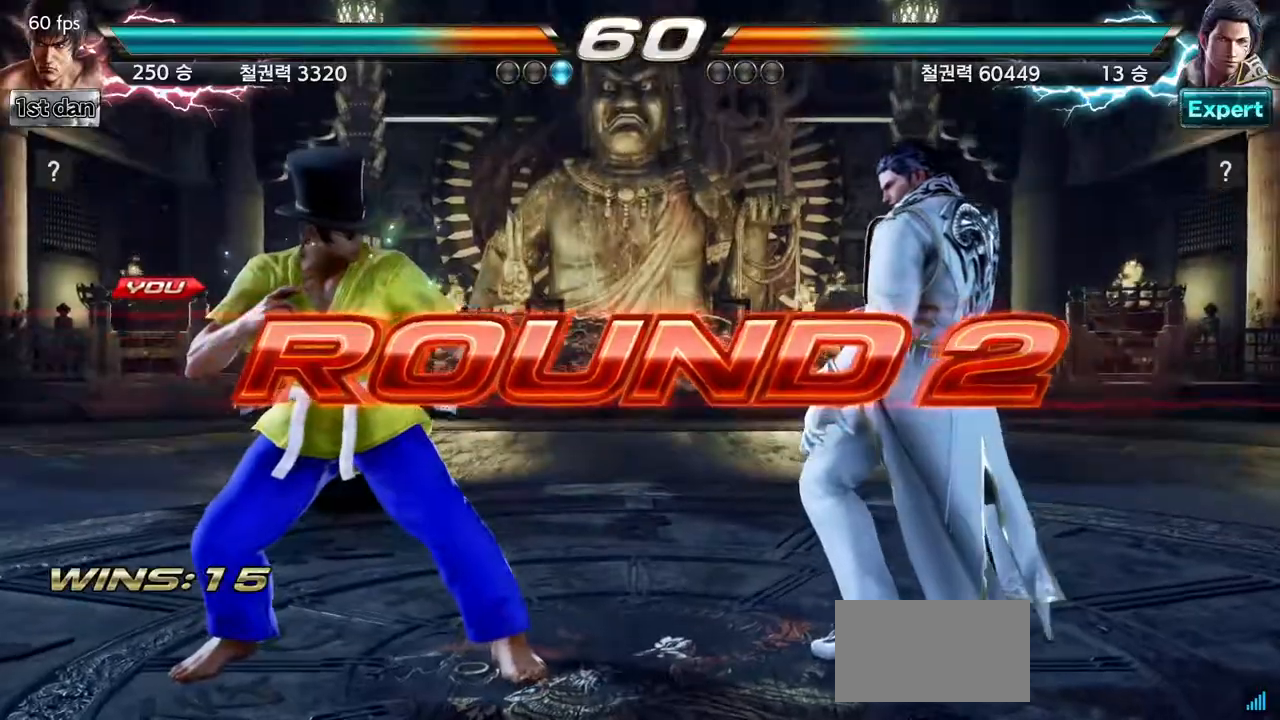
{"dt_ms": 500, "buttons": [], "left_stick": "center", "events": [[33, "left_stick", "right"], [150, "left_stick", "center"], [200, "left_stick", "down"], [350, "left_stick", "right"], [467, "left_stick", "center"]]}
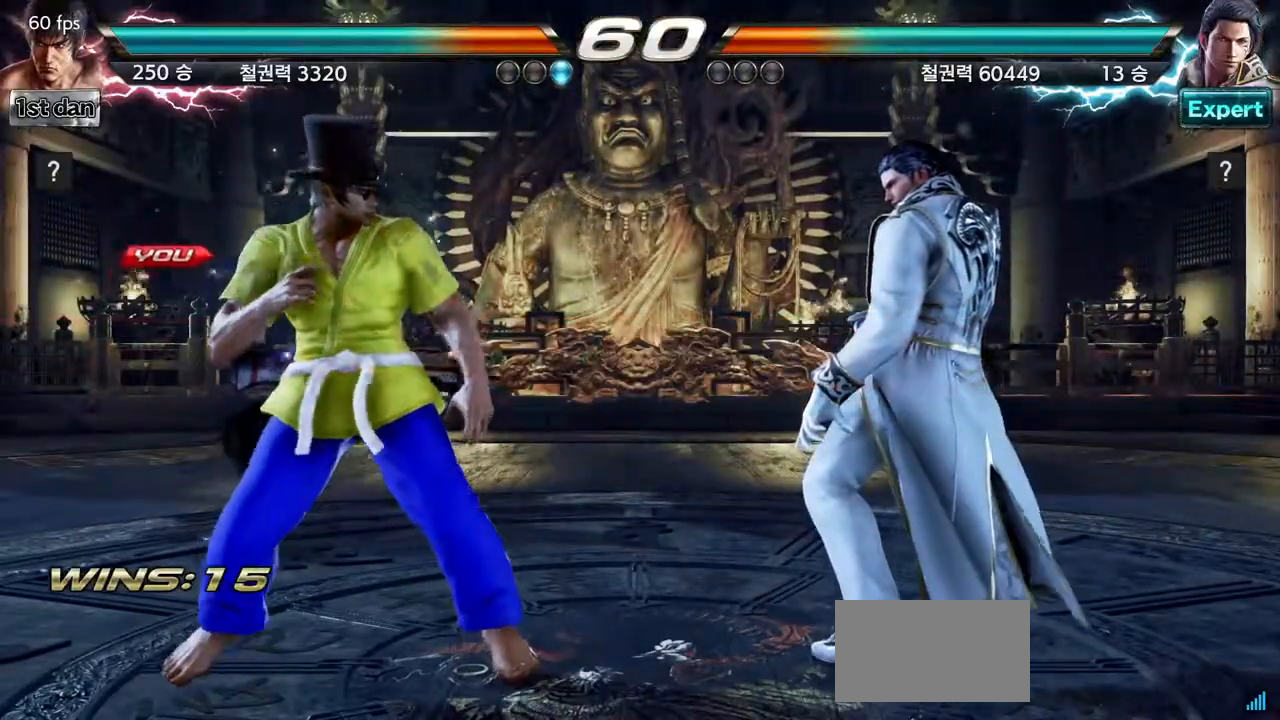
{"dt_ms": 500, "buttons": [], "left_stick": "center", "events": [[50, "left_stick", "down"], [167, "left_stick", "right"], [300, "left_stick", "center"]]}
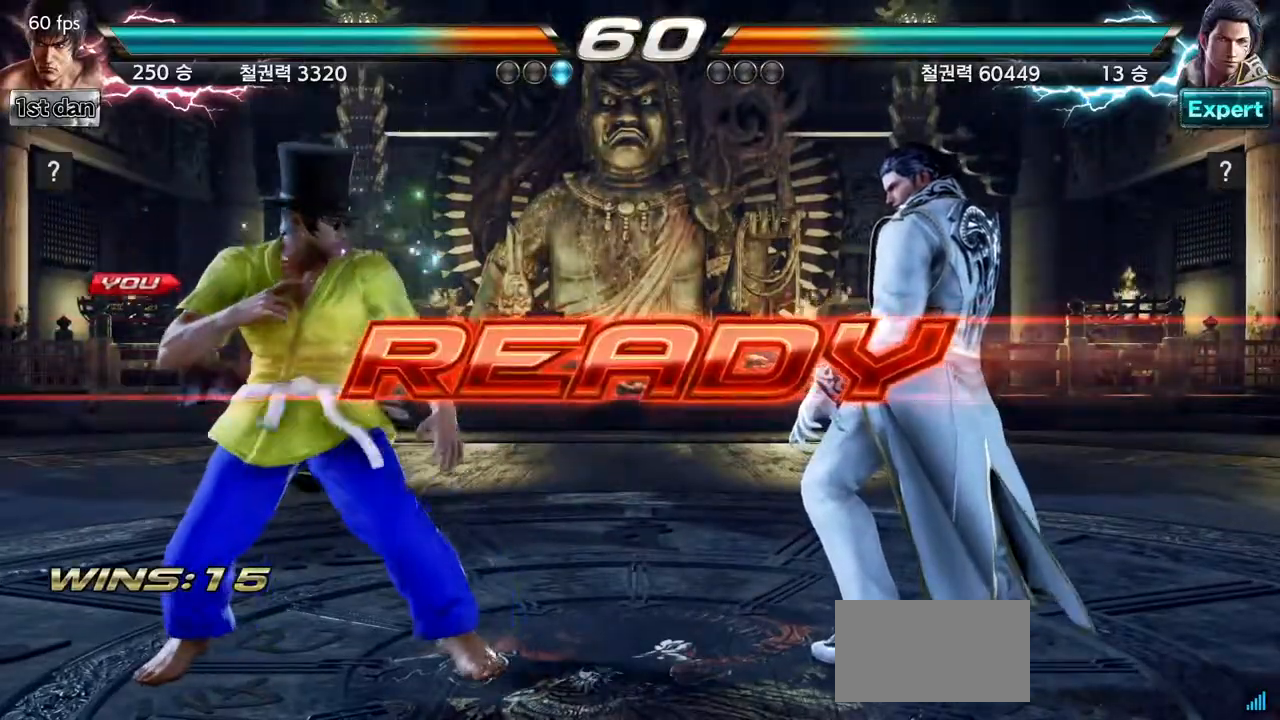
{"dt_ms": 500, "buttons": [], "left_stick": "center", "events": []}
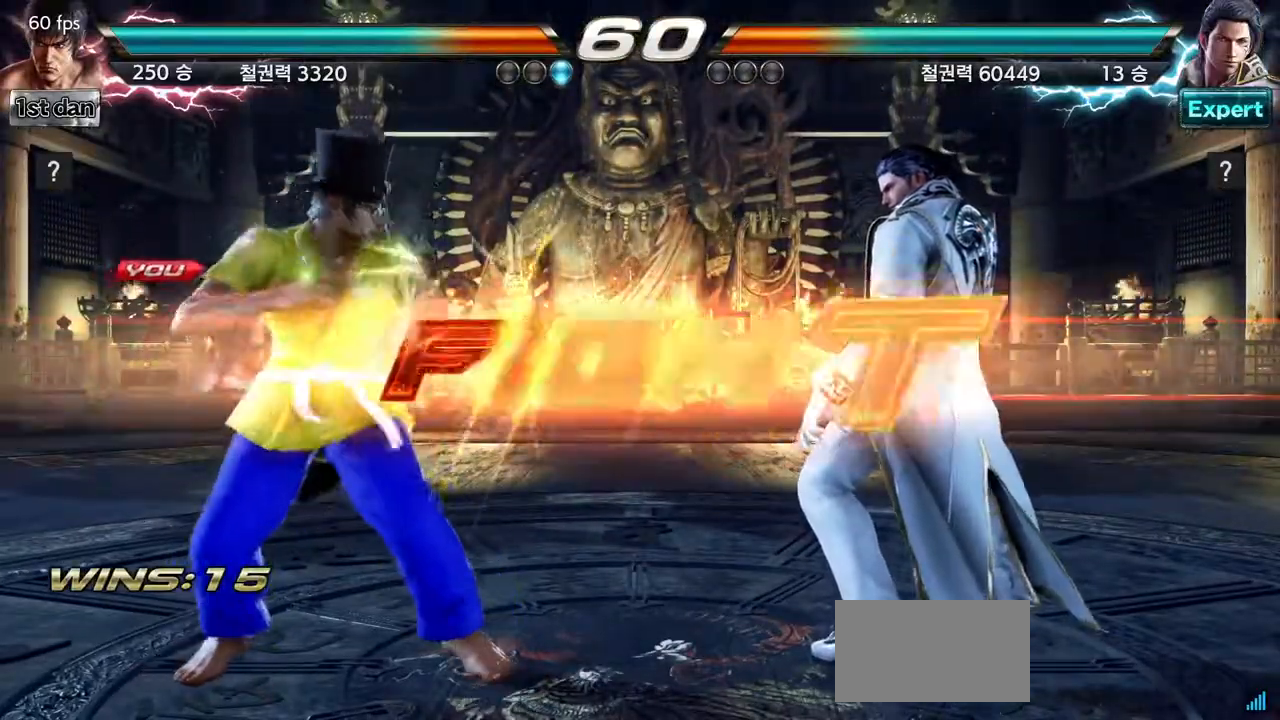
{"dt_ms": 500, "buttons": [], "left_stick": "center", "events": [[433, "TRIANGLE", "down"], [500, "TRIANGLE", "up"]]}
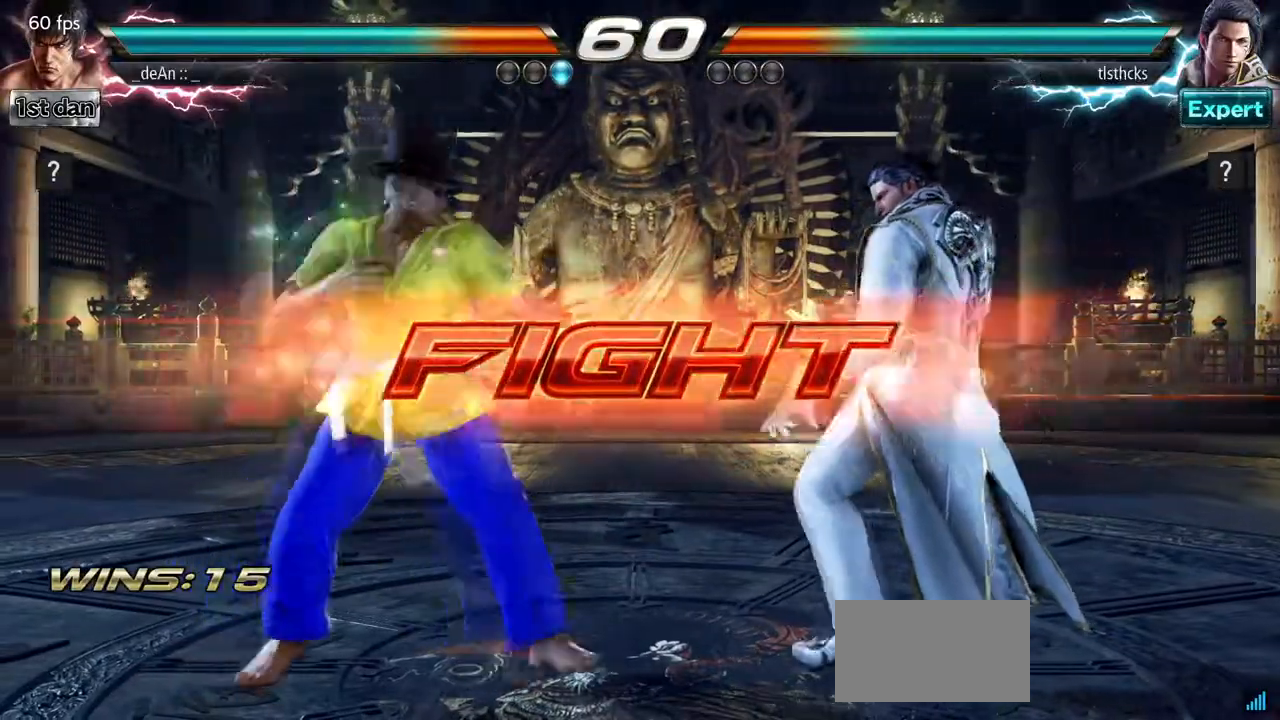
{"dt_ms": 500, "buttons": [], "left_stick": "center", "events": [[67, "TRIANGLE", "down"], [200, "TRIANGLE", "up"]]}
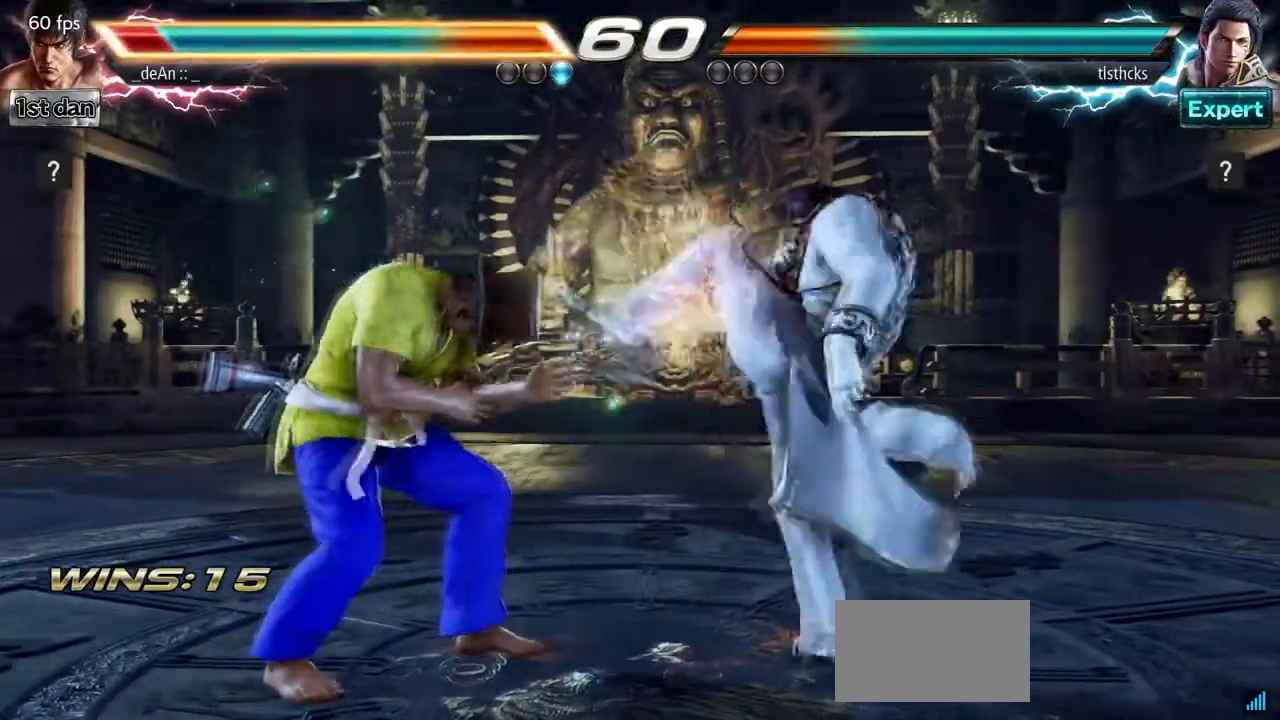
{"dt_ms": 500, "buttons": [], "left_stick": "left", "events": [[250, "TRIANGLE", "down"], [450, "TRIANGLE", "up"], [500, "left_stick", "left"]]}
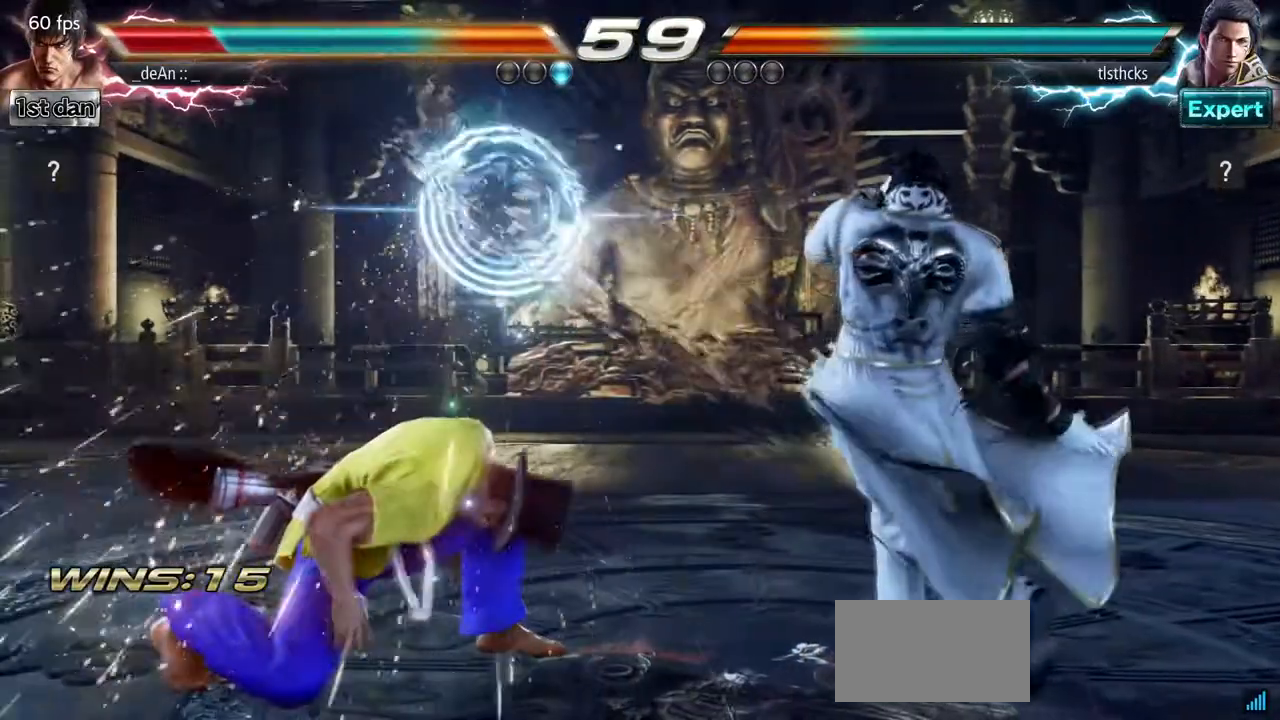
{"dt_ms": 500, "buttons": [], "left_stick": "down", "events": [[33, "left_stick", "center"], [150, "left_stick", "left"], [233, "left_stick", "center"], [317, "left_stick", "left"], [433, "left_stick", "center"], [483, "left_stick", "down"]]}
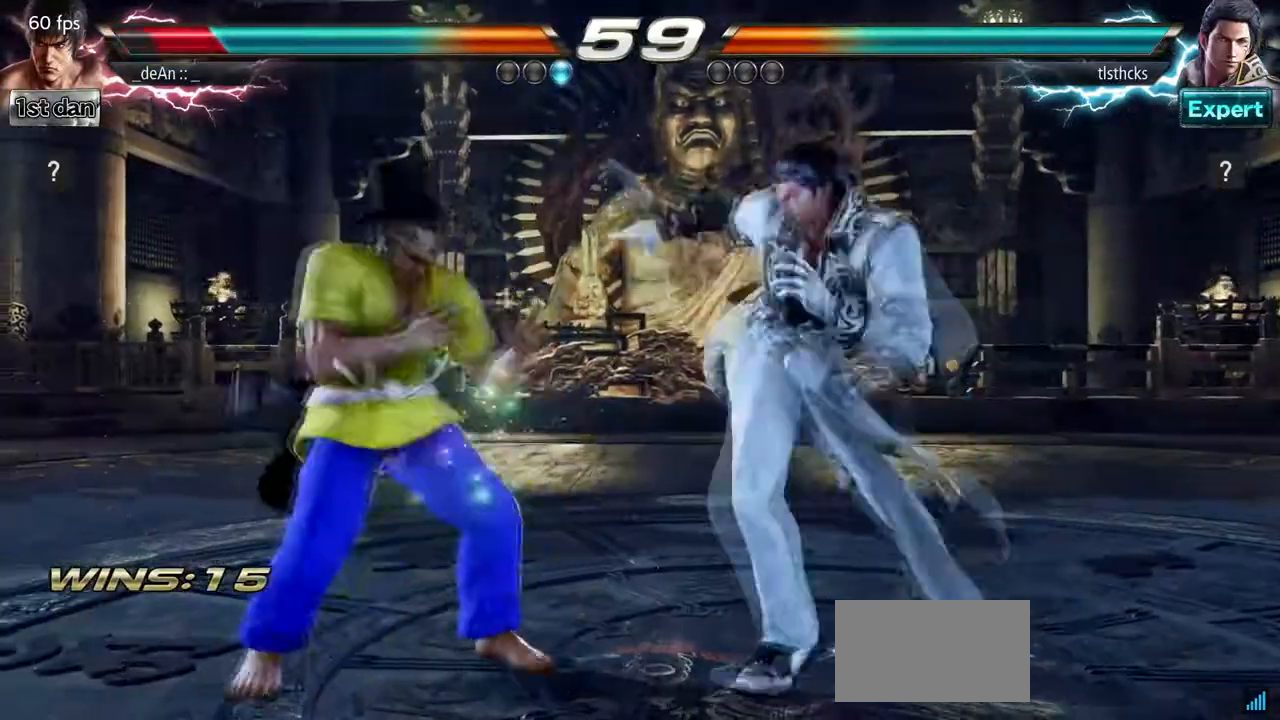
{"dt_ms": 500, "buttons": [], "left_stick": "left", "events": [[50, "left_stick", "left"]]}
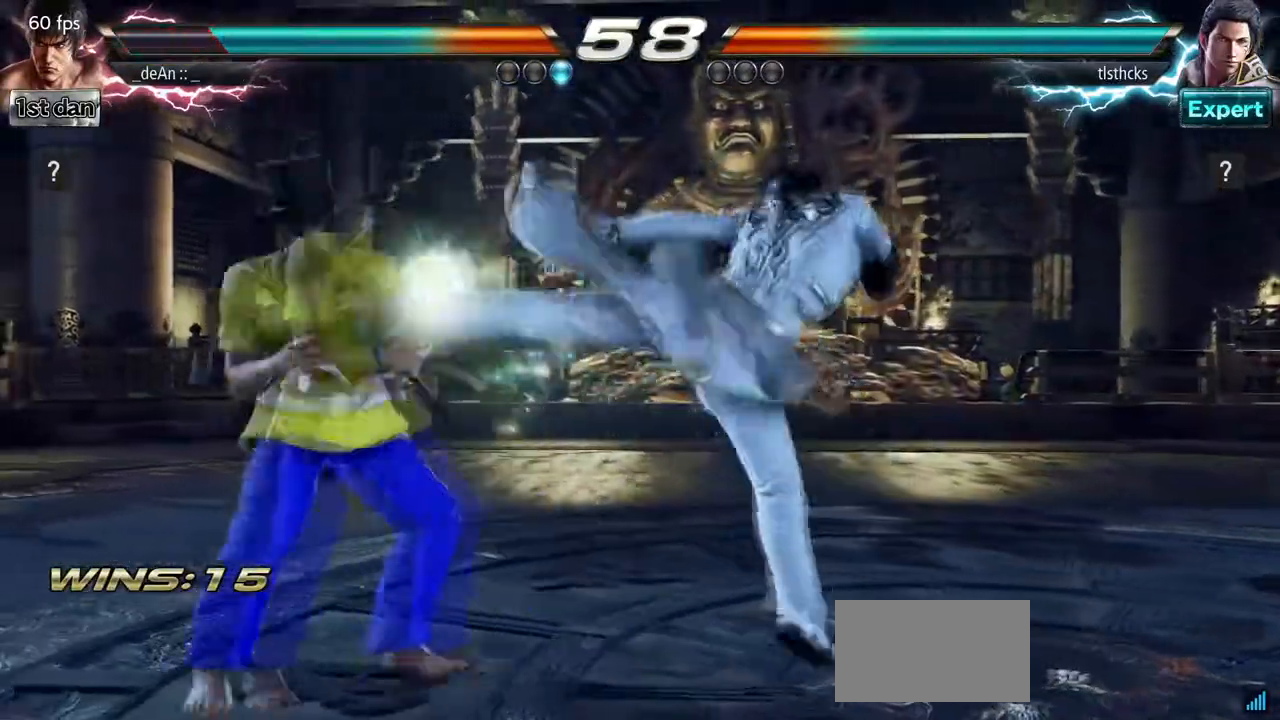
{"dt_ms": 1000, "buttons": [], "left_stick": "center", "events": [[100, "left_stick", "center"], [300, "SQUARE", "down"], [400, "TRIANGLE", "down"], [500, "SQUARE", "up"], [550, "TRIANGLE", "up"], [633, "CROSS", "down"], [767, "CROSS", "up"]]}
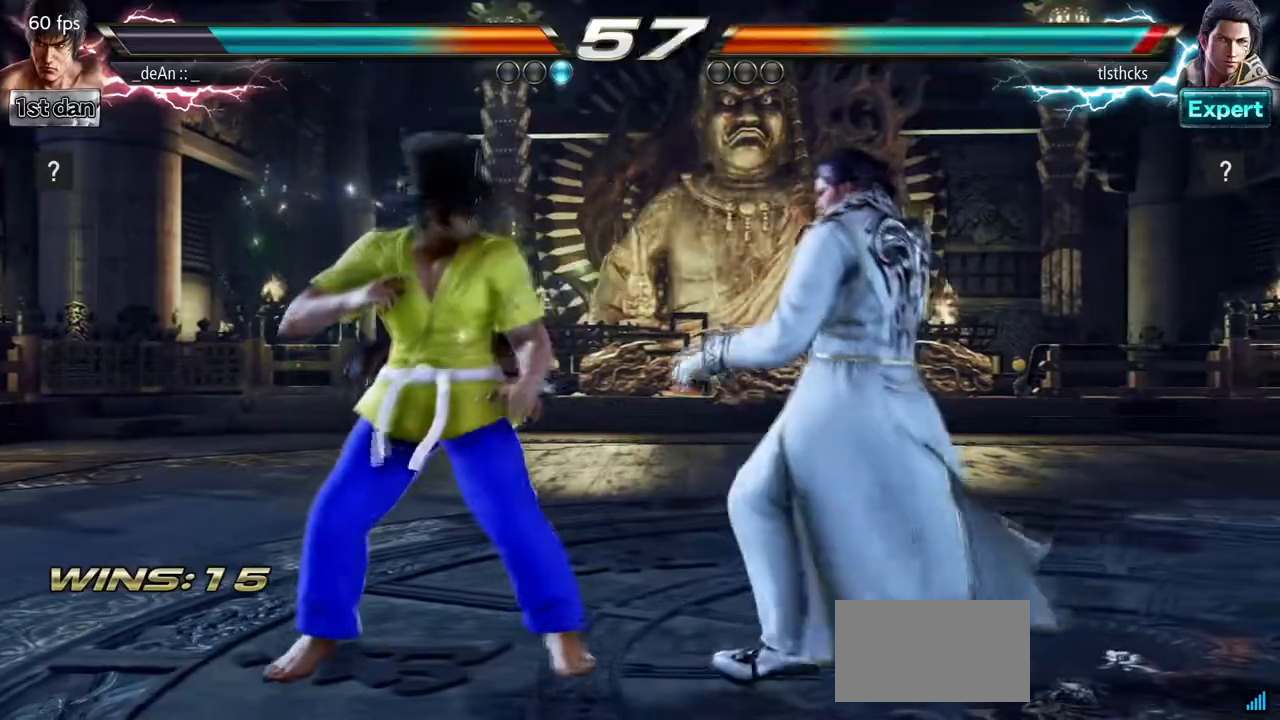
{"dt_ms": 500, "buttons": ["SQUARE"], "left_stick": "down-right", "events": [[50, "SQUARE", "down"], [183, "SQUARE", "up"], [400, "left_stick", "down-right"], [483, "SQUARE", "down"]]}